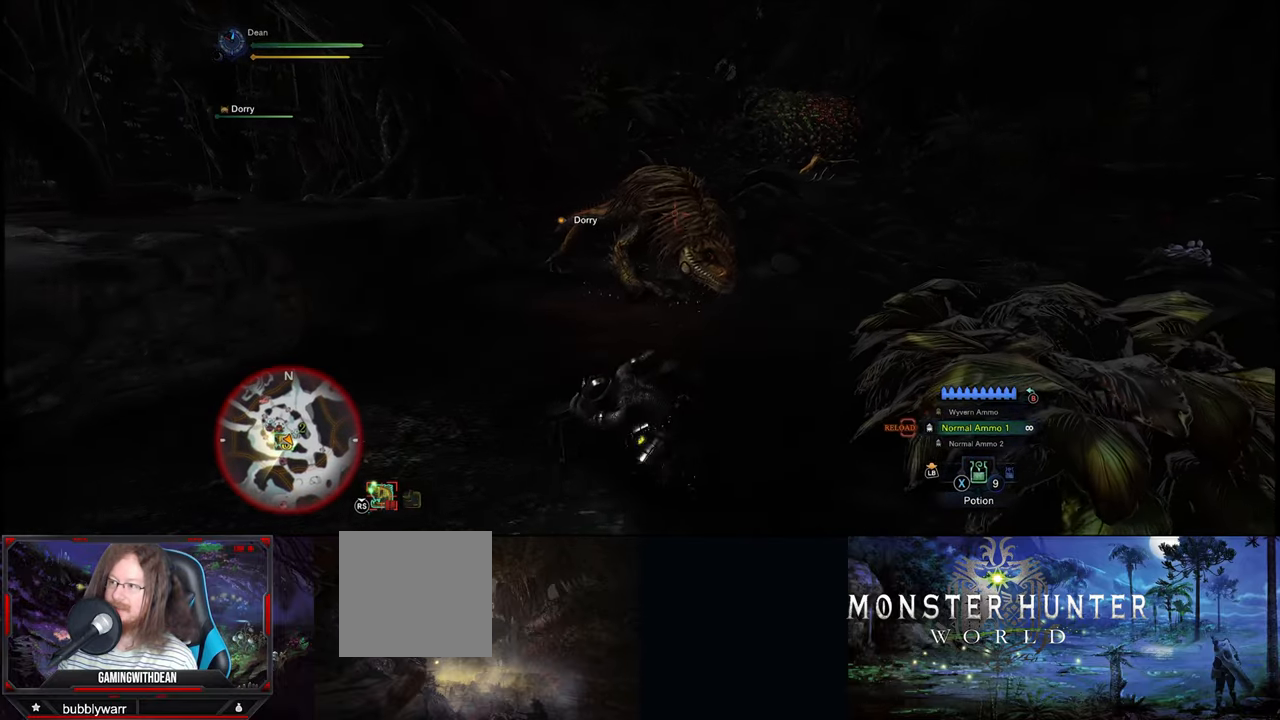
Gameplay with a controller (Xbox layout); each line is a JSON object with the inputs held at the frame after it. "events" lists button and stick changes between this image and that frame as [ms after this image, input, new state], when the widget could be followed in between. Not read: L1 L2 L3 R1 R2 R3.
{"buttons": [], "left_stick": "down-left", "right_stick": "center", "events": []}
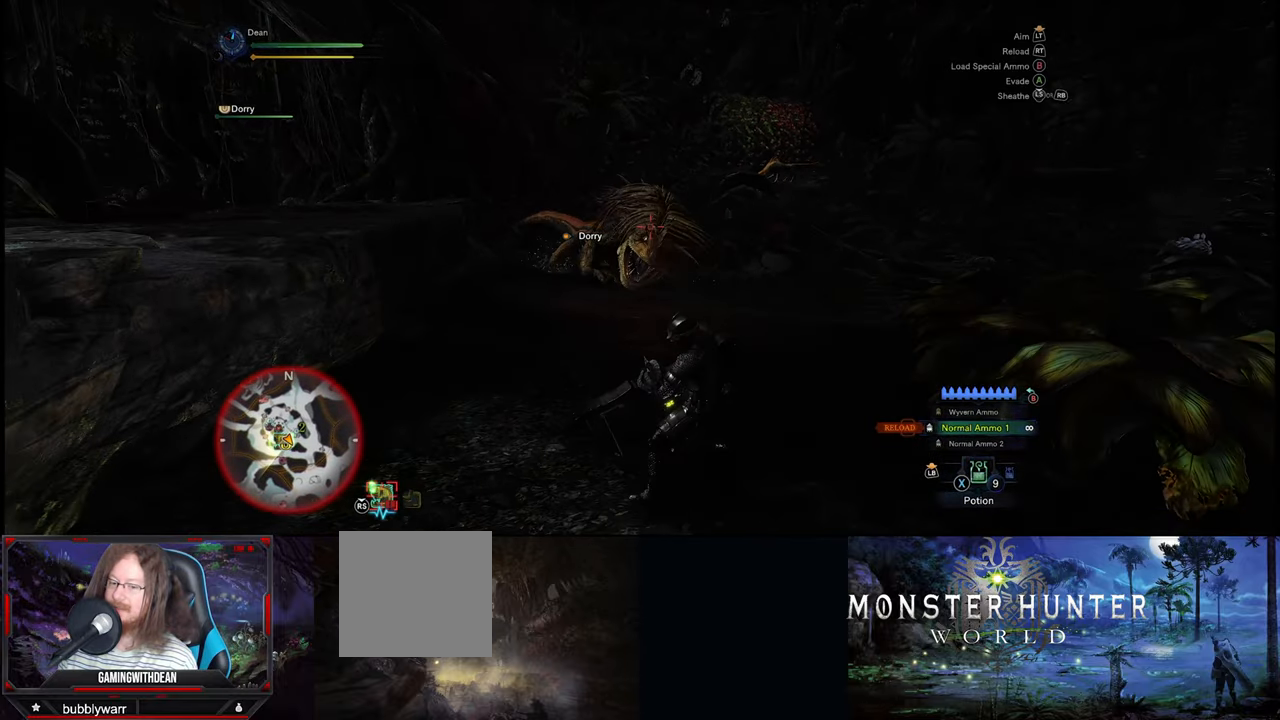
{"buttons": [], "left_stick": "down", "right_stick": "center", "events": [[417, "left_stick", "down"]]}
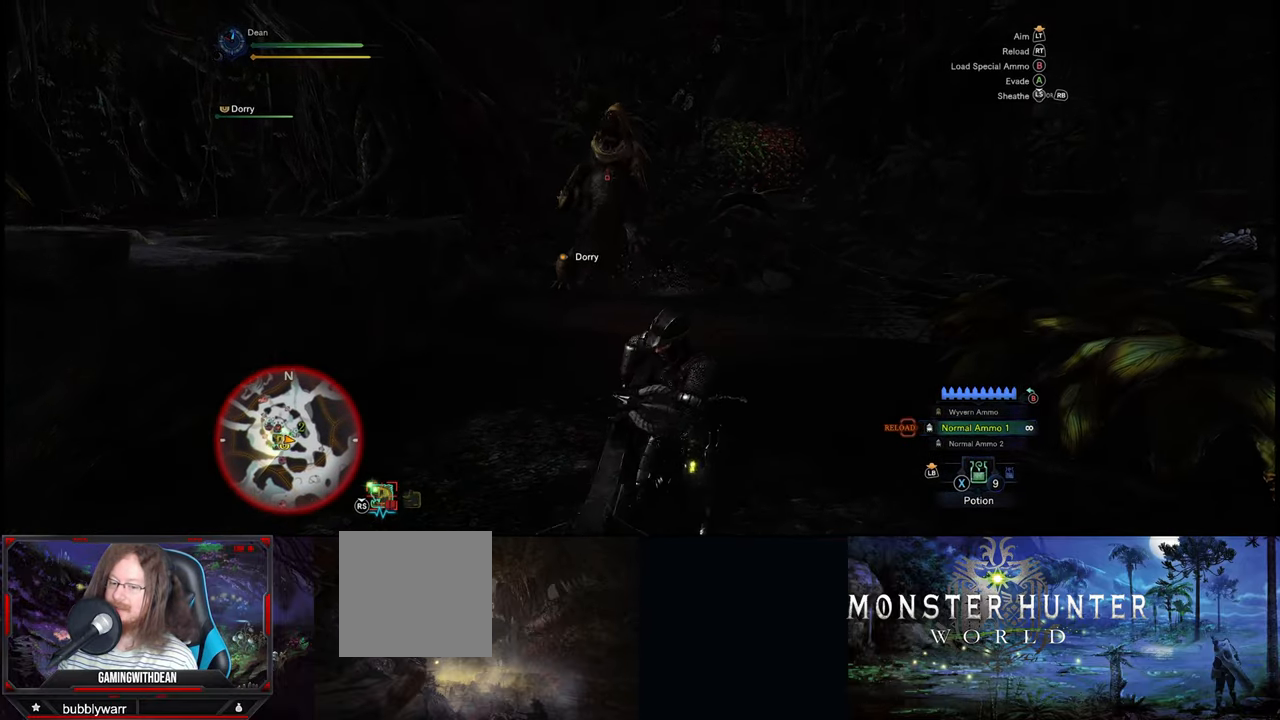
{"buttons": [], "left_stick": "left", "right_stick": "center", "events": [[167, "left_stick", "down-left"], [317, "left_stick", "left"]]}
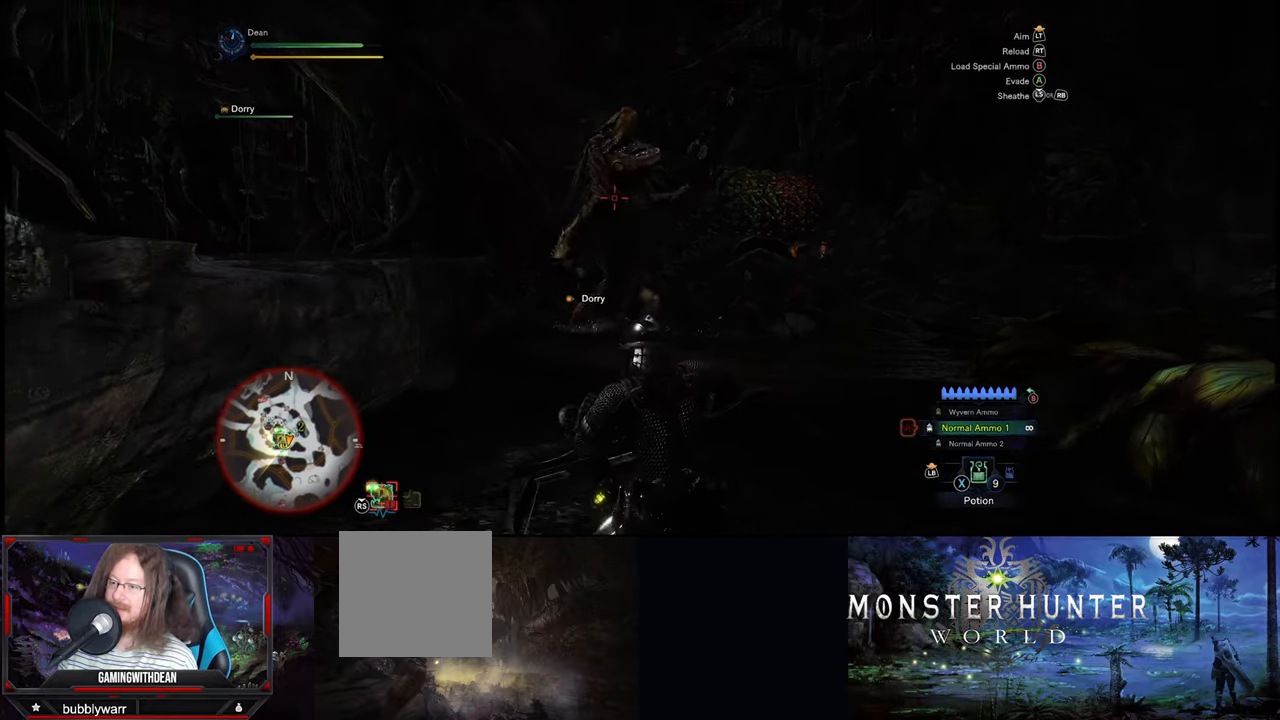
{"buttons": [], "left_stick": "up-left", "right_stick": "center", "events": [[484, "left_stick", "up-left"]]}
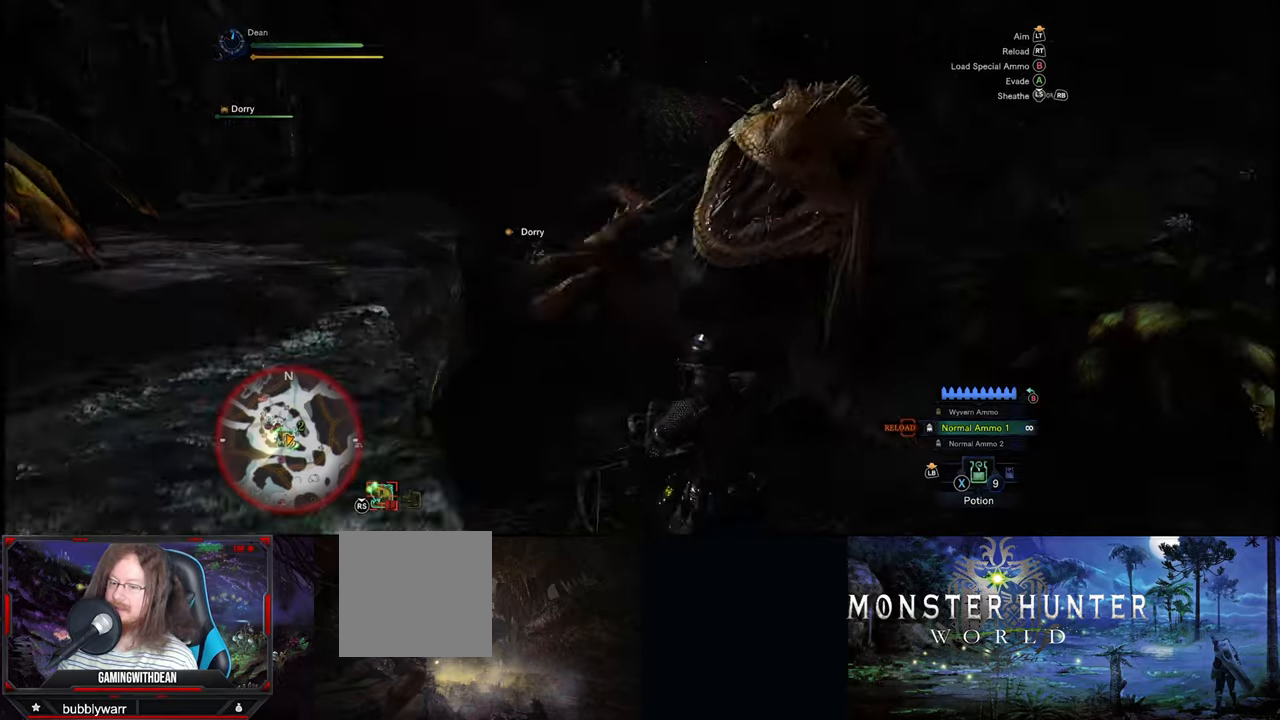
{"buttons": [], "left_stick": "up-left", "right_stick": "center", "events": []}
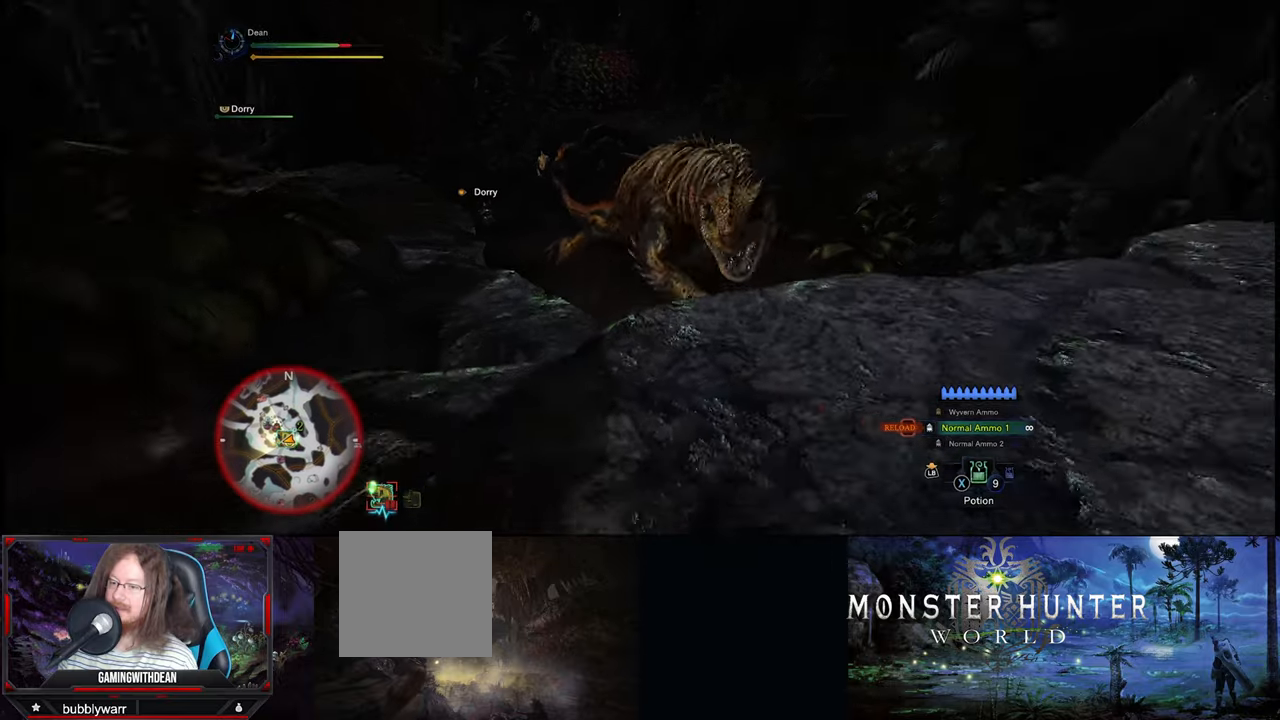
{"buttons": [], "left_stick": "right", "right_stick": "down", "events": [[117, "left_stick", "center"], [334, "left_stick", "right"], [434, "right_stick", "down"]]}
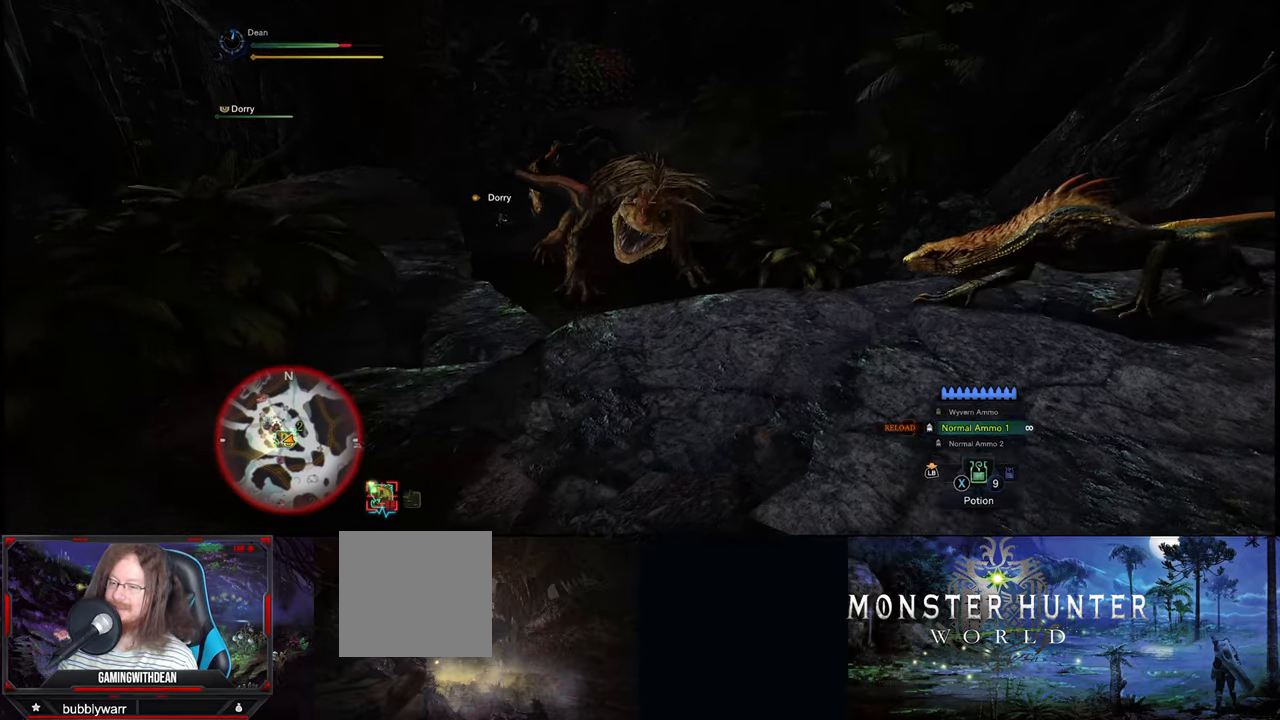
{"buttons": [], "left_stick": "down", "right_stick": "center", "events": [[117, "right_stick", "center"], [200, "left_stick", "down"], [250, "A", "down"], [350, "A", "up"]]}
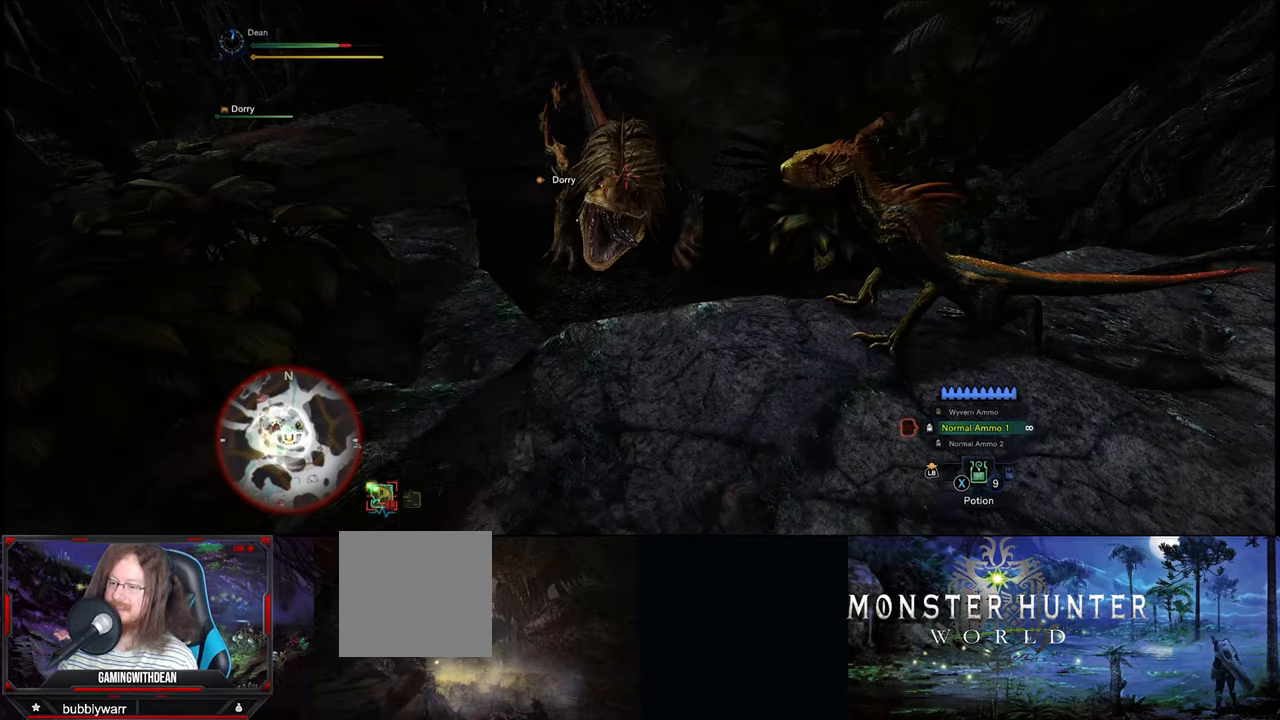
{"buttons": [], "left_stick": "up-right", "right_stick": "center", "events": [[200, "left_stick", "right"], [267, "left_stick", "up-right"]]}
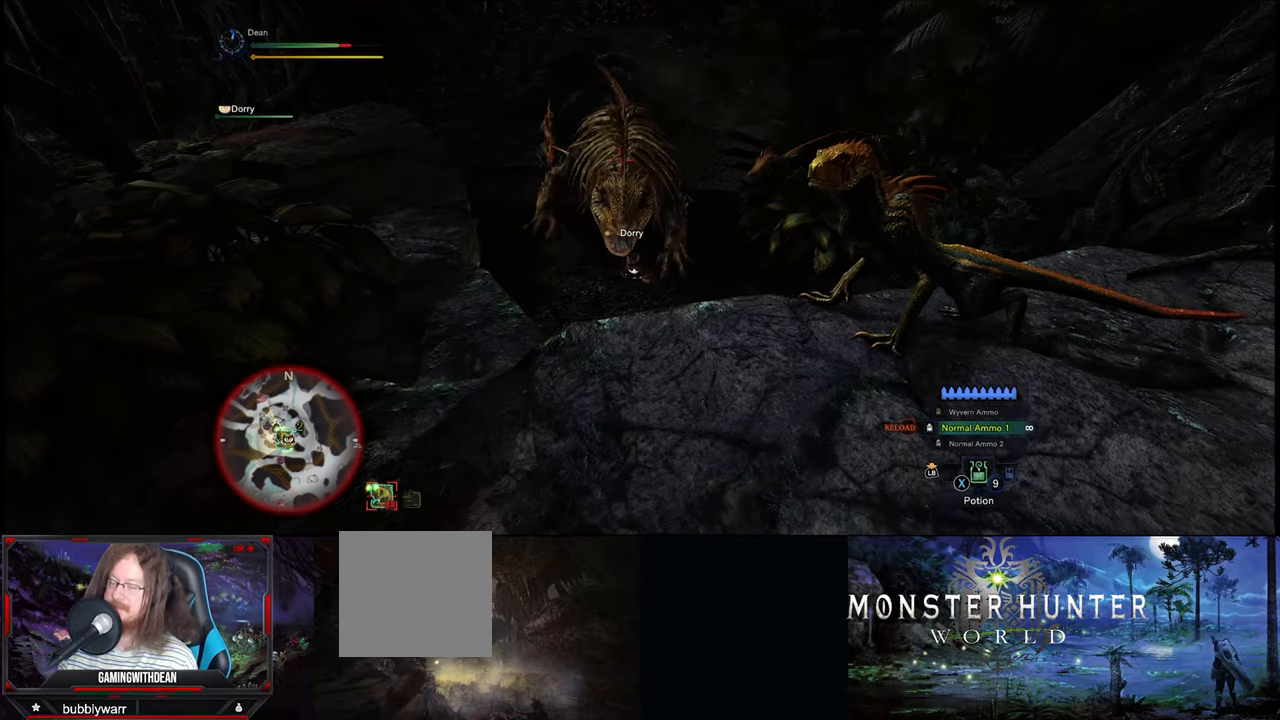
{"buttons": [], "left_stick": "up-right", "right_stick": "center", "events": [[400, "A", "down"], [467, "A", "up"]]}
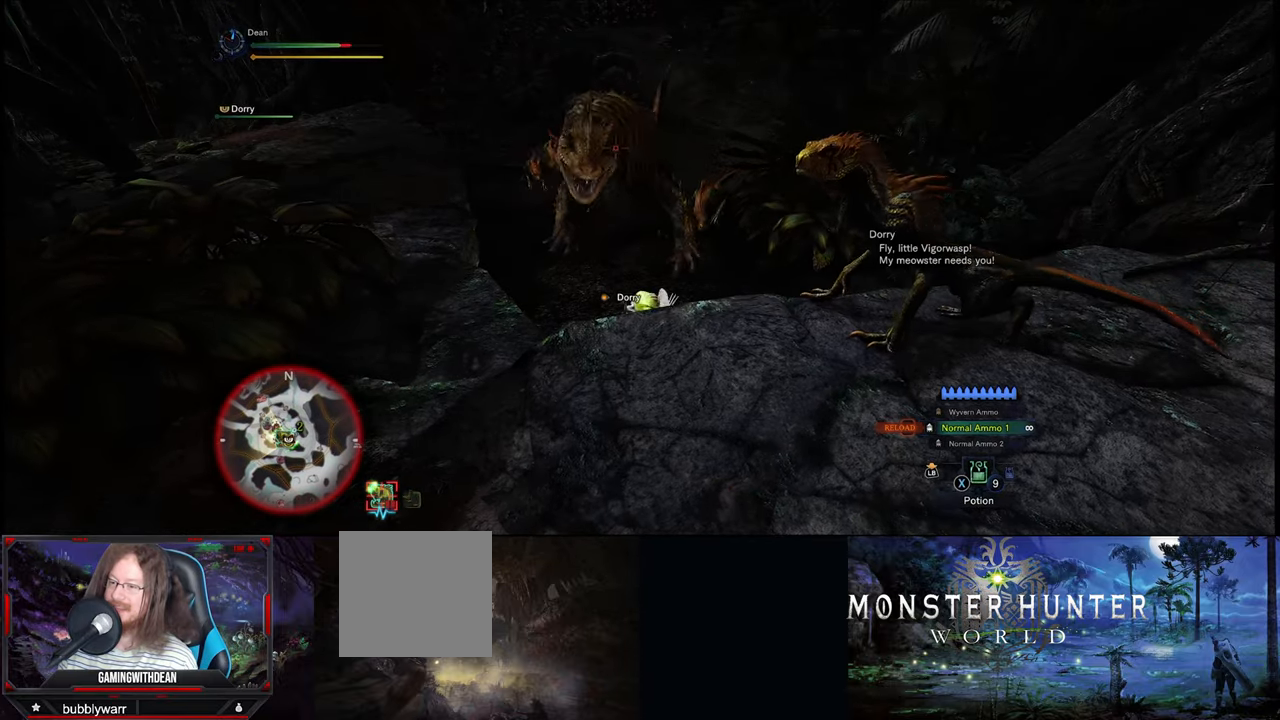
{"buttons": [], "left_stick": "right", "right_stick": "center", "events": [[317, "left_stick", "right"], [367, "A", "down"], [467, "A", "up"]]}
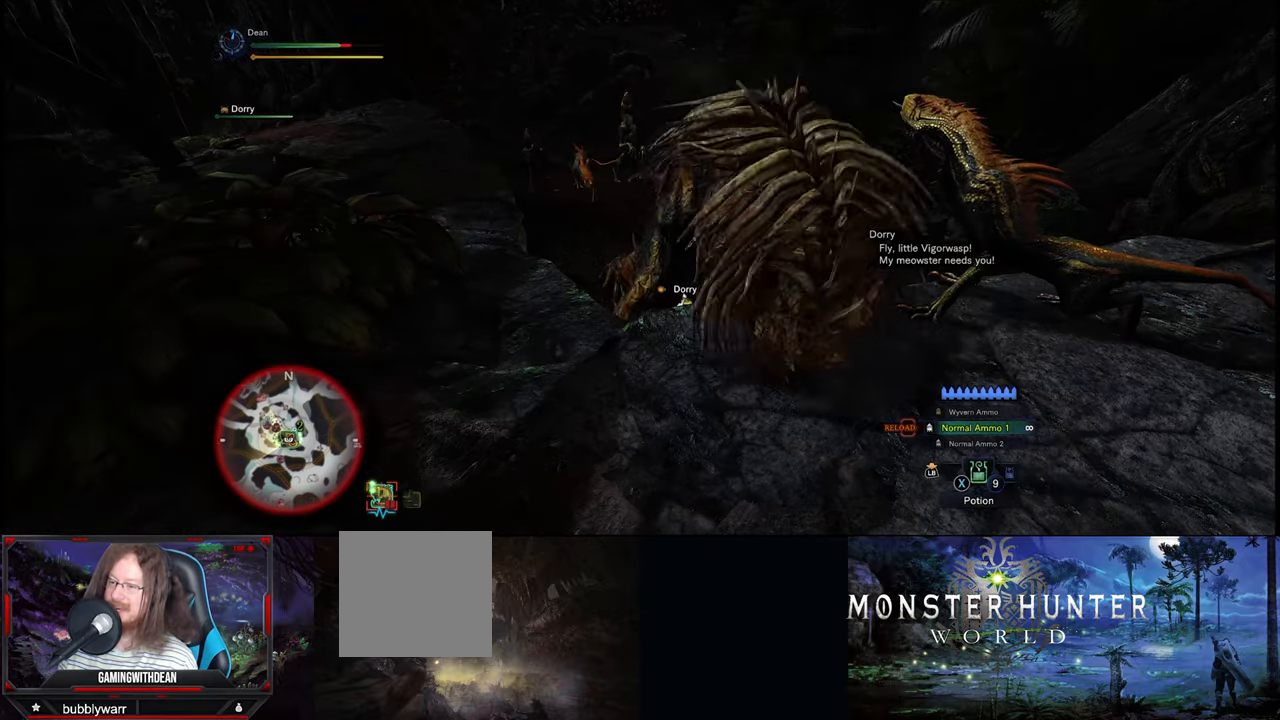
{"buttons": [], "left_stick": "up", "right_stick": "center", "events": [[17, "A", "down"], [100, "A", "up"], [134, "left_stick", "up"]]}
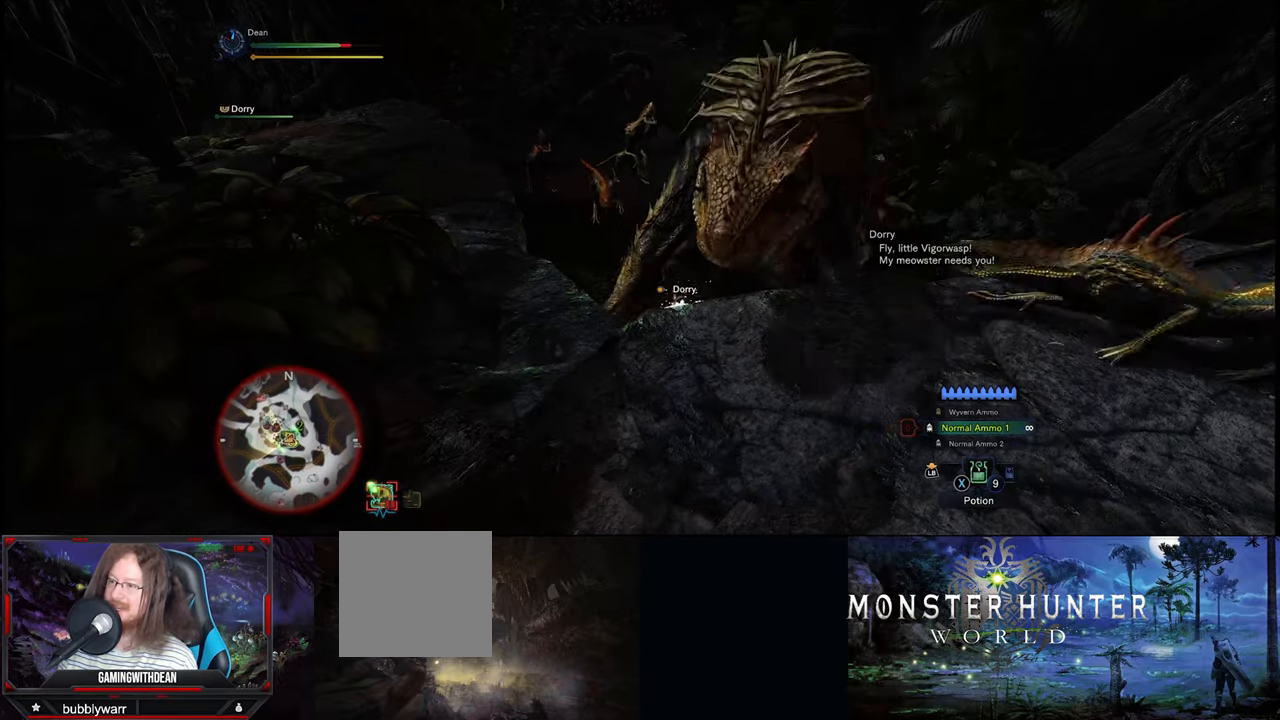
{"buttons": [], "left_stick": "up", "right_stick": "center", "events": []}
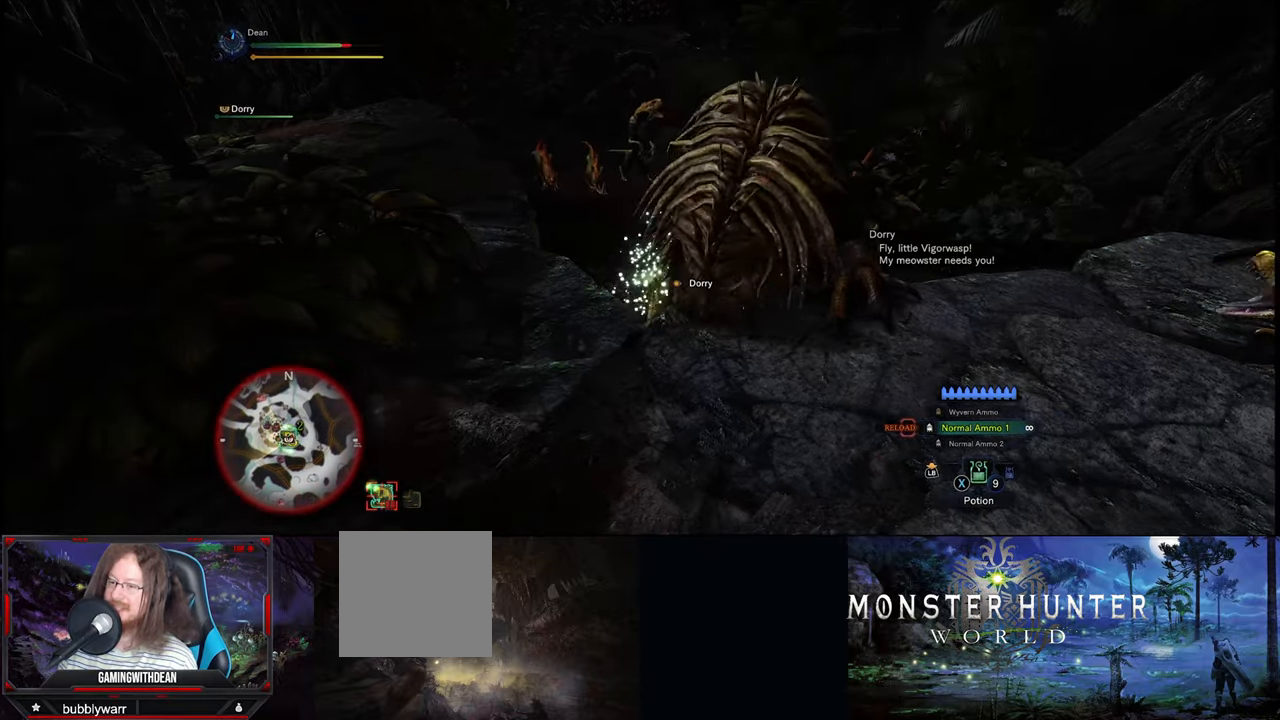
{"buttons": [], "left_stick": "up-left", "right_stick": "center", "events": [[100, "left_stick", "up-left"], [233, "A", "down"], [333, "A", "up"]]}
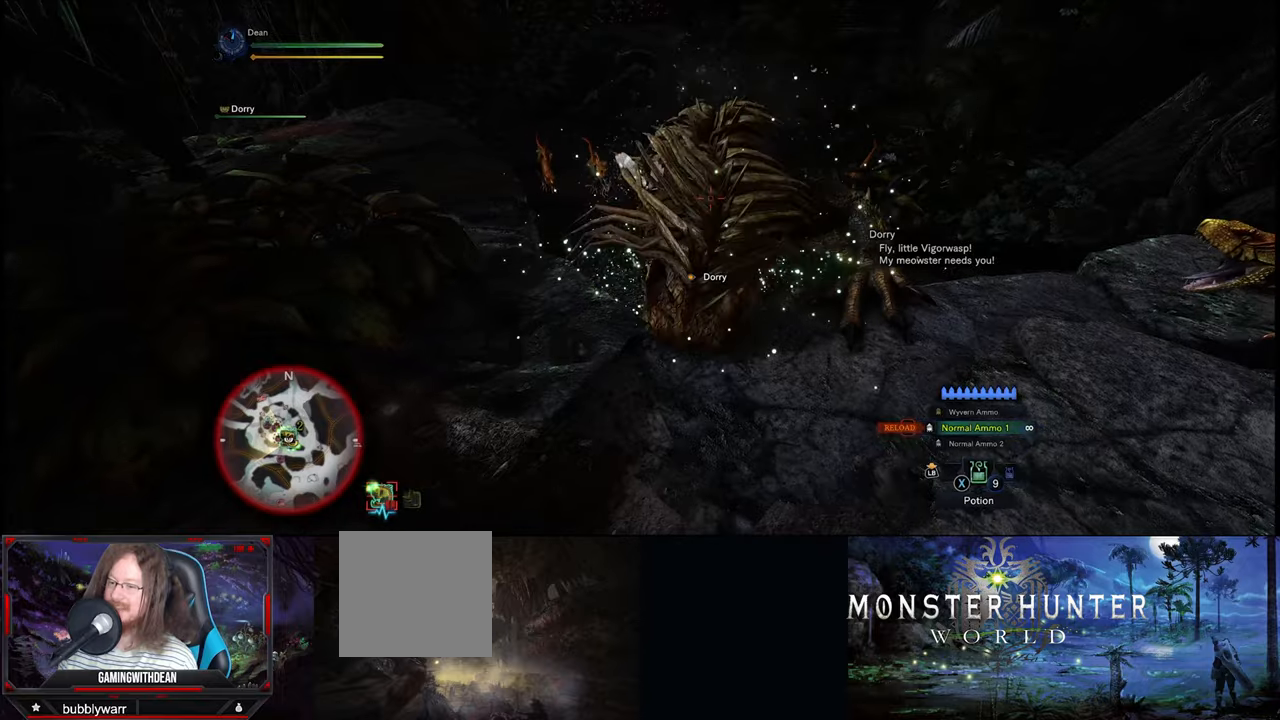
{"buttons": [], "left_stick": "up-left", "right_stick": "center", "events": [[316, "A", "down"], [400, "A", "up"]]}
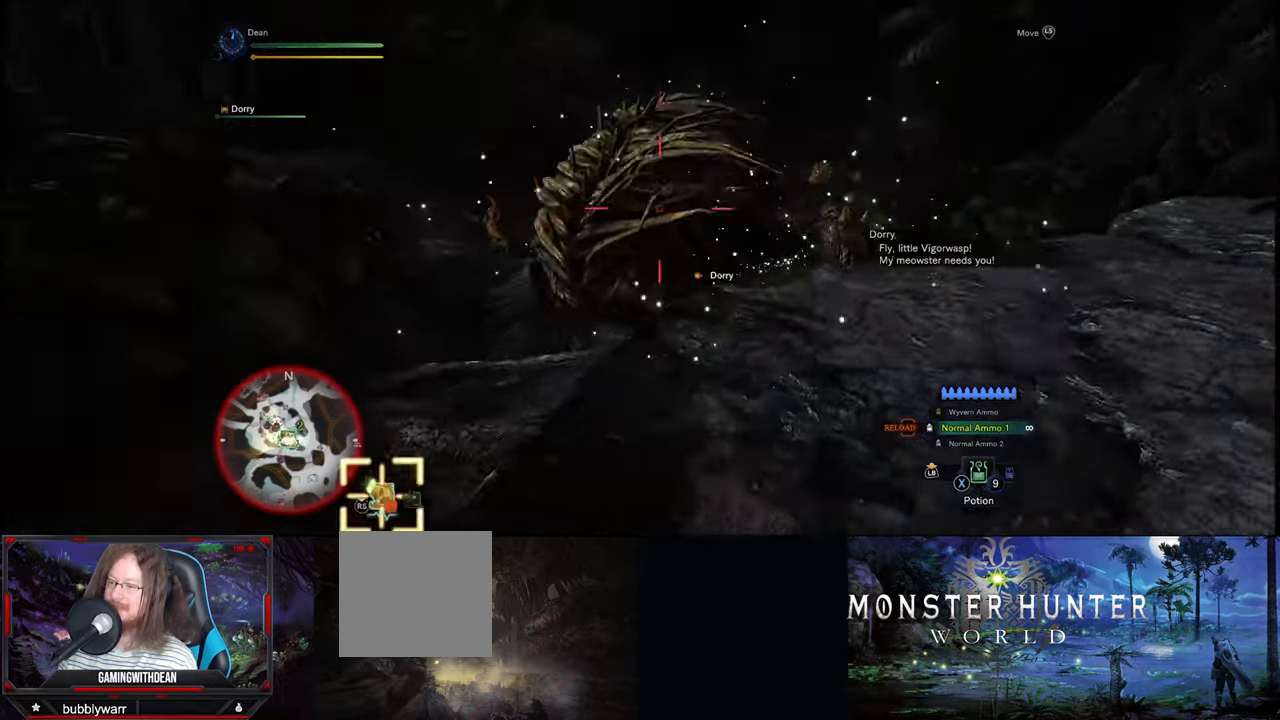
{"buttons": [], "left_stick": "up-right", "right_stick": "center", "events": [[33, "A", "down"], [100, "A", "up"], [300, "left_stick", "up"], [400, "left_stick", "up-right"]]}
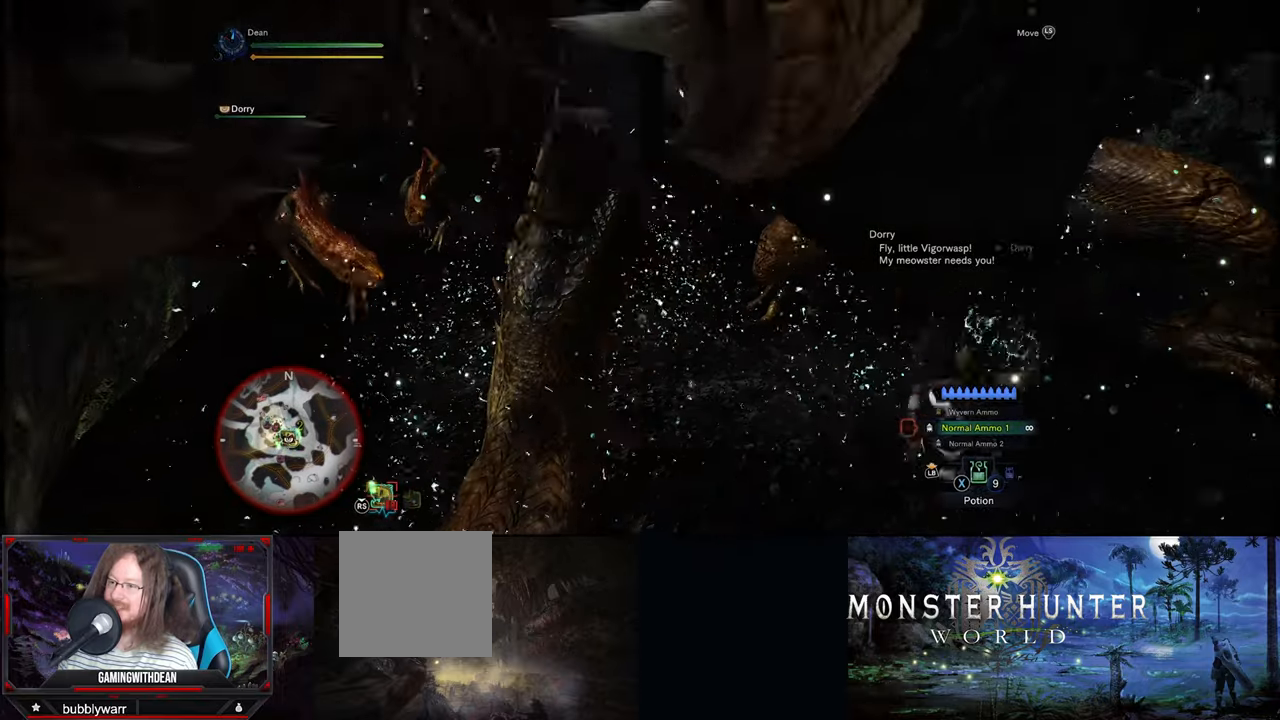
{"buttons": [], "left_stick": "up-right", "right_stick": "center", "events": [[266, "A", "down"], [383, "A", "up"], [466, "A", "down"], [500, "A", "up"]]}
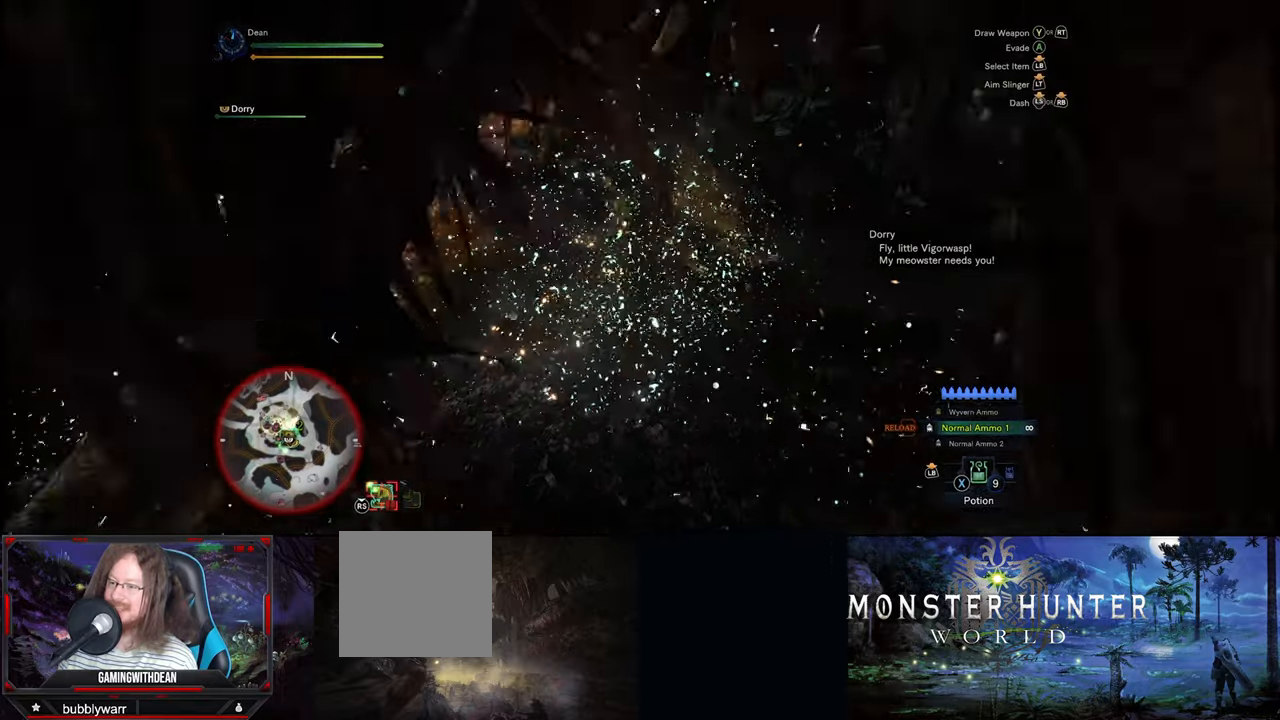
{"buttons": [], "left_stick": "up", "right_stick": "center", "events": [[166, "left_stick", "up"]]}
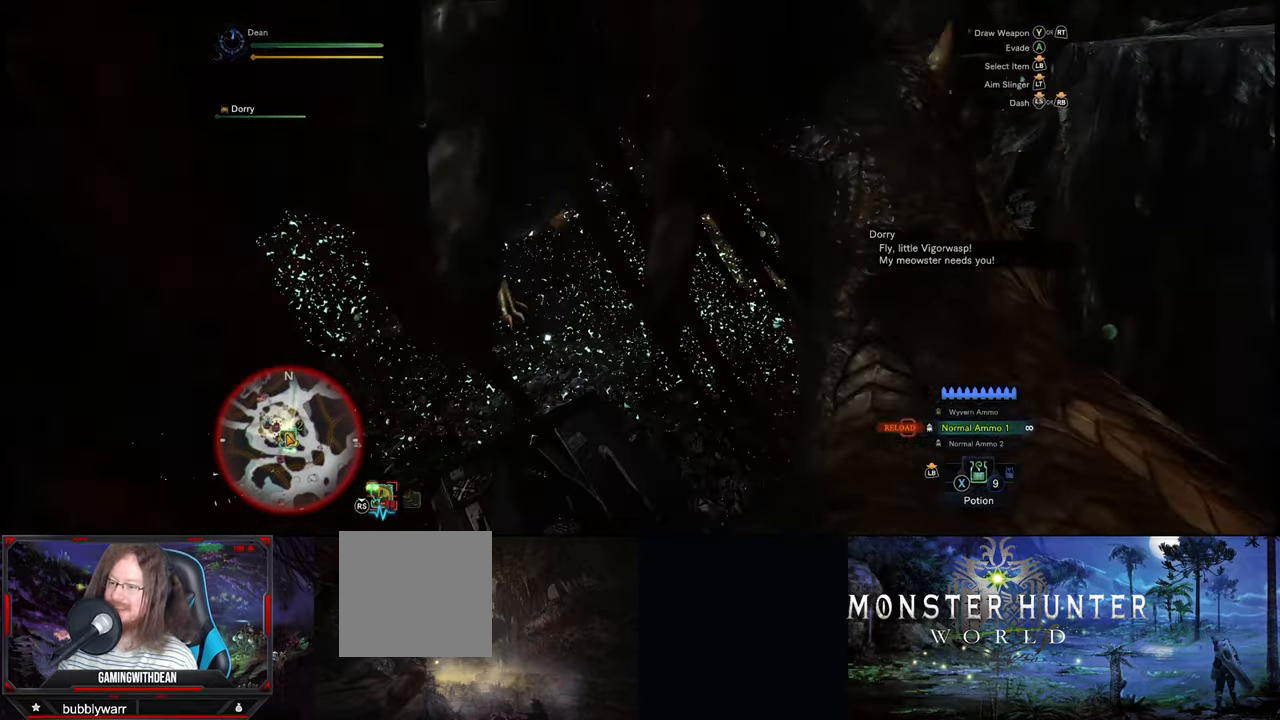
{"buttons": [], "left_stick": "up", "right_stick": "center", "events": [[150, "right_stick", "left"], [450, "right_stick", "center"]]}
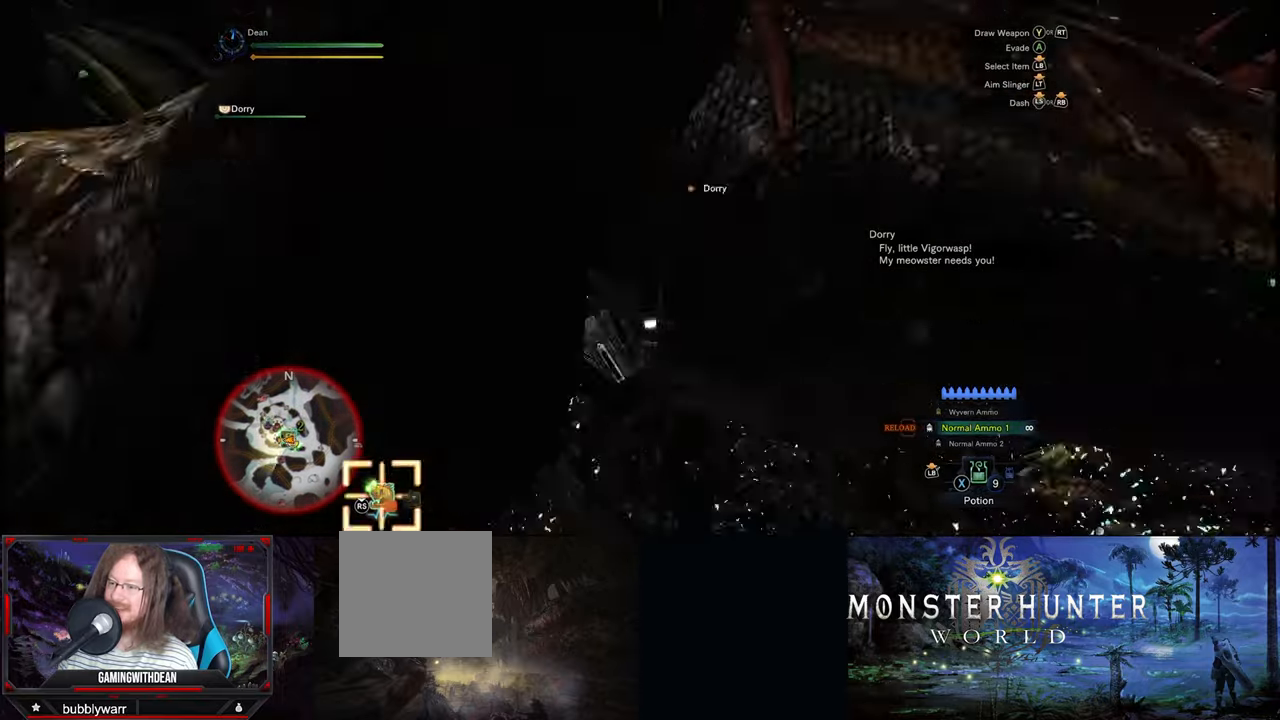
{"buttons": [], "left_stick": "right", "right_stick": "center", "events": [[50, "left_stick", "up-right"], [216, "left_stick", "right"]]}
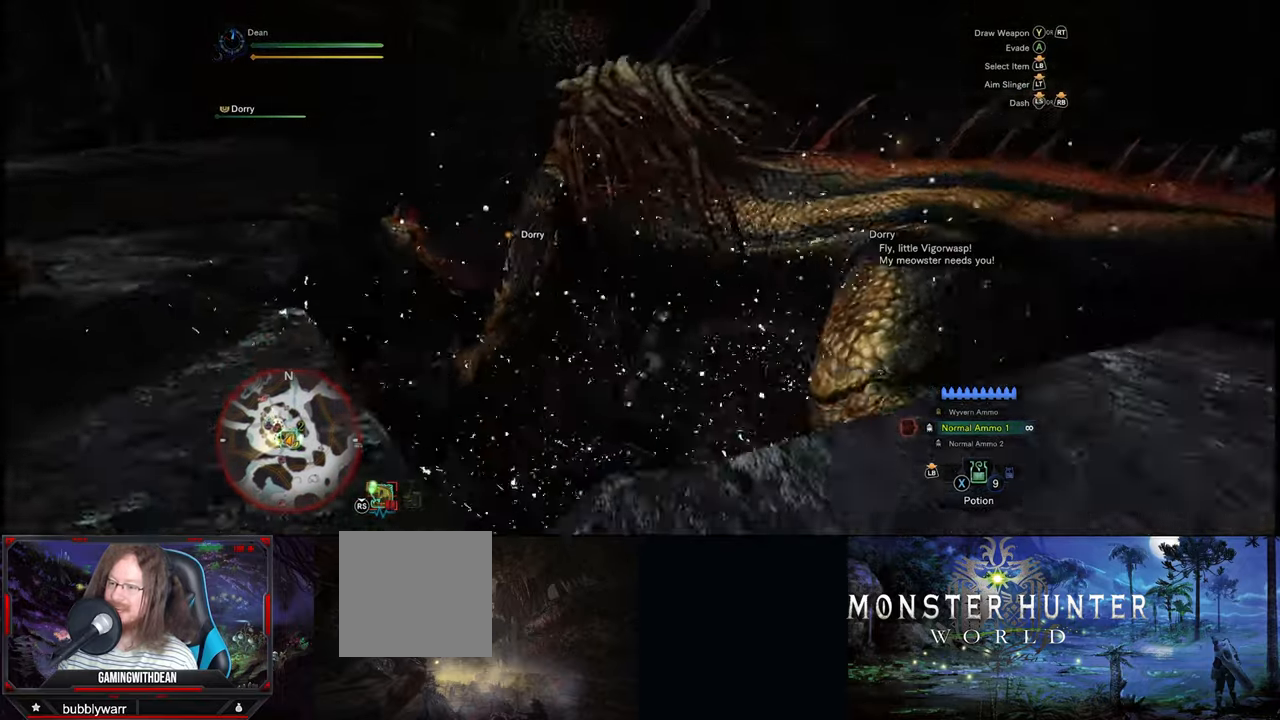
{"buttons": [], "left_stick": "right", "right_stick": "center", "events": []}
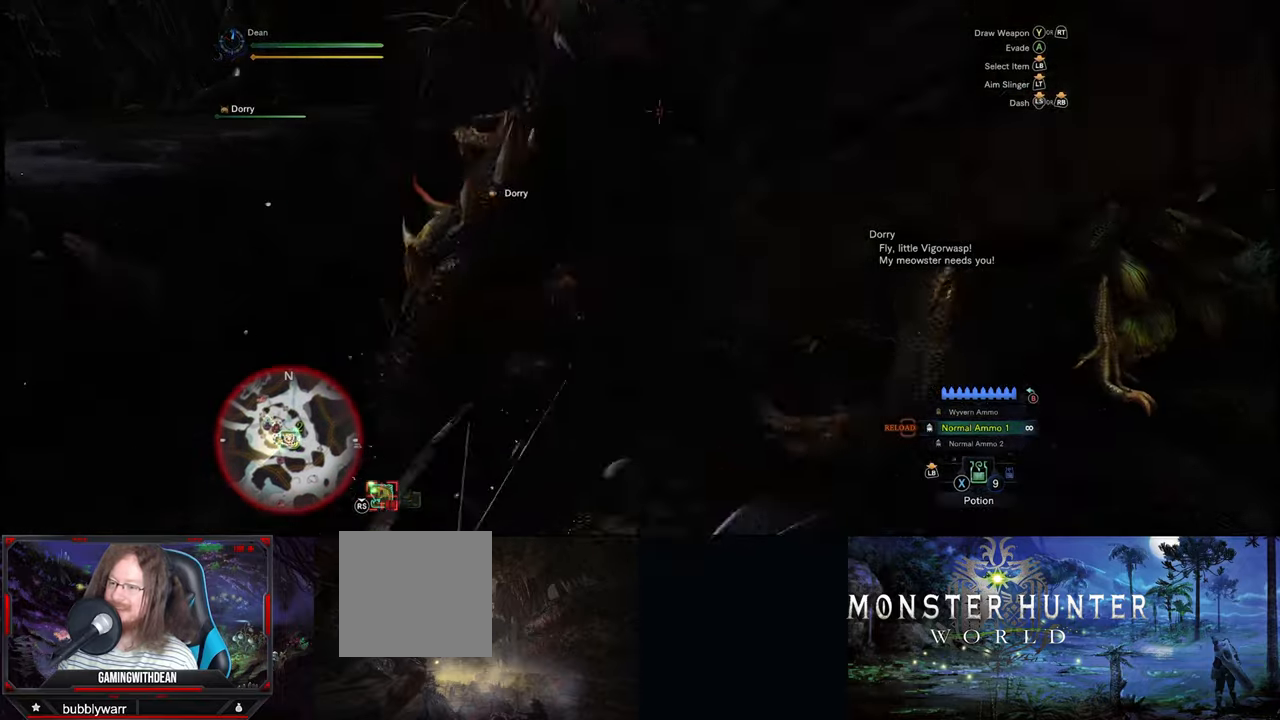
{"buttons": [], "left_stick": "right", "right_stick": "center", "events": []}
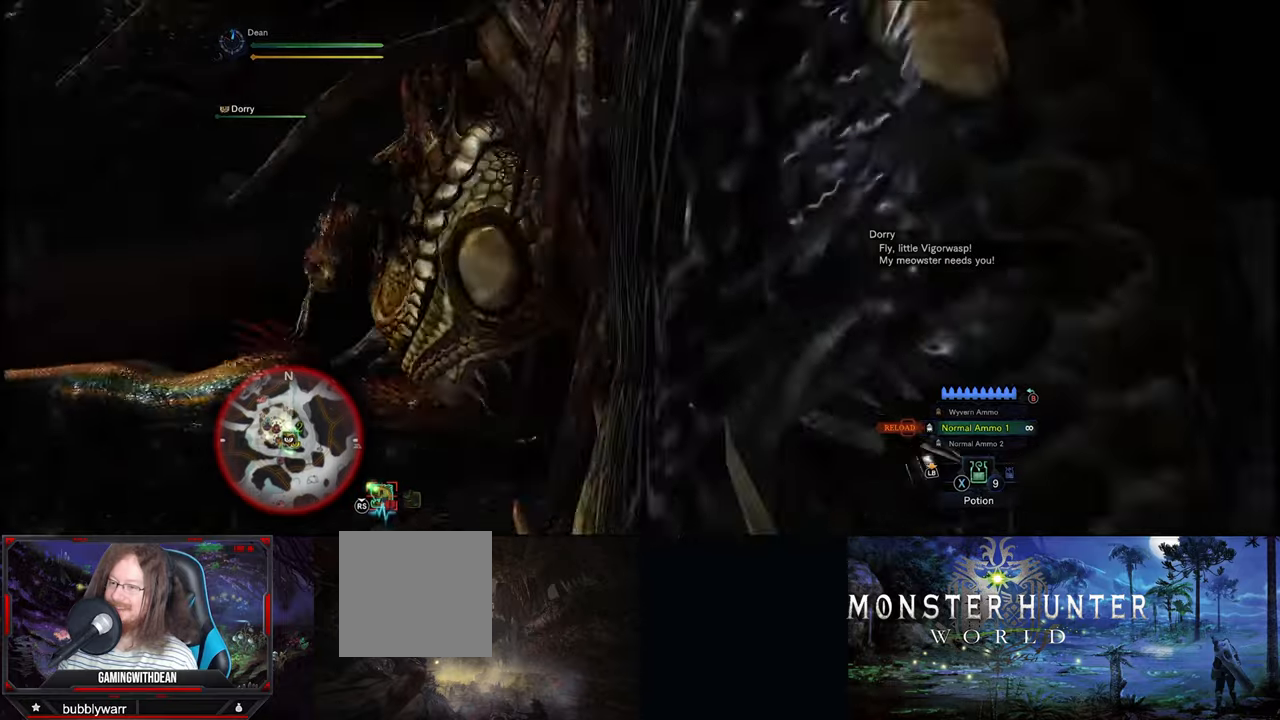
{"buttons": [], "left_stick": "down-left", "right_stick": "center", "events": [[67, "left_stick", "up-right"], [267, "left_stick", "center"], [500, "left_stick", "down-left"]]}
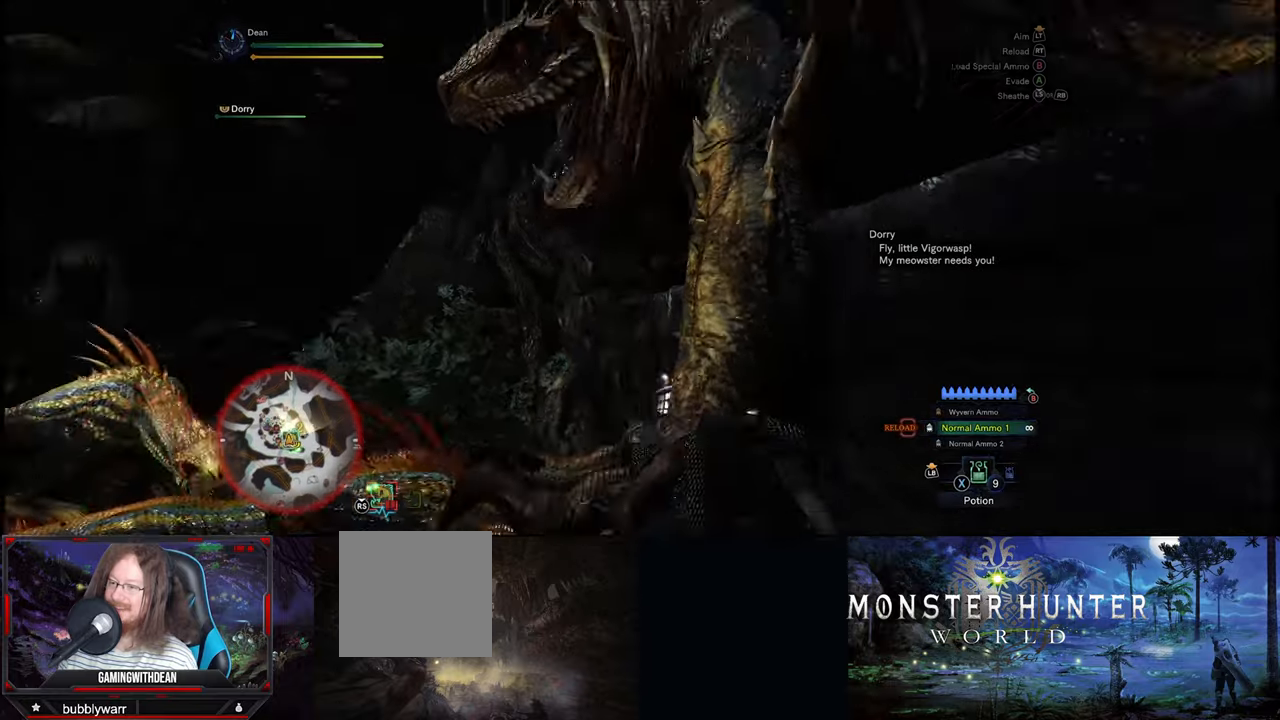
{"buttons": [], "left_stick": "down-left", "right_stick": "center", "events": []}
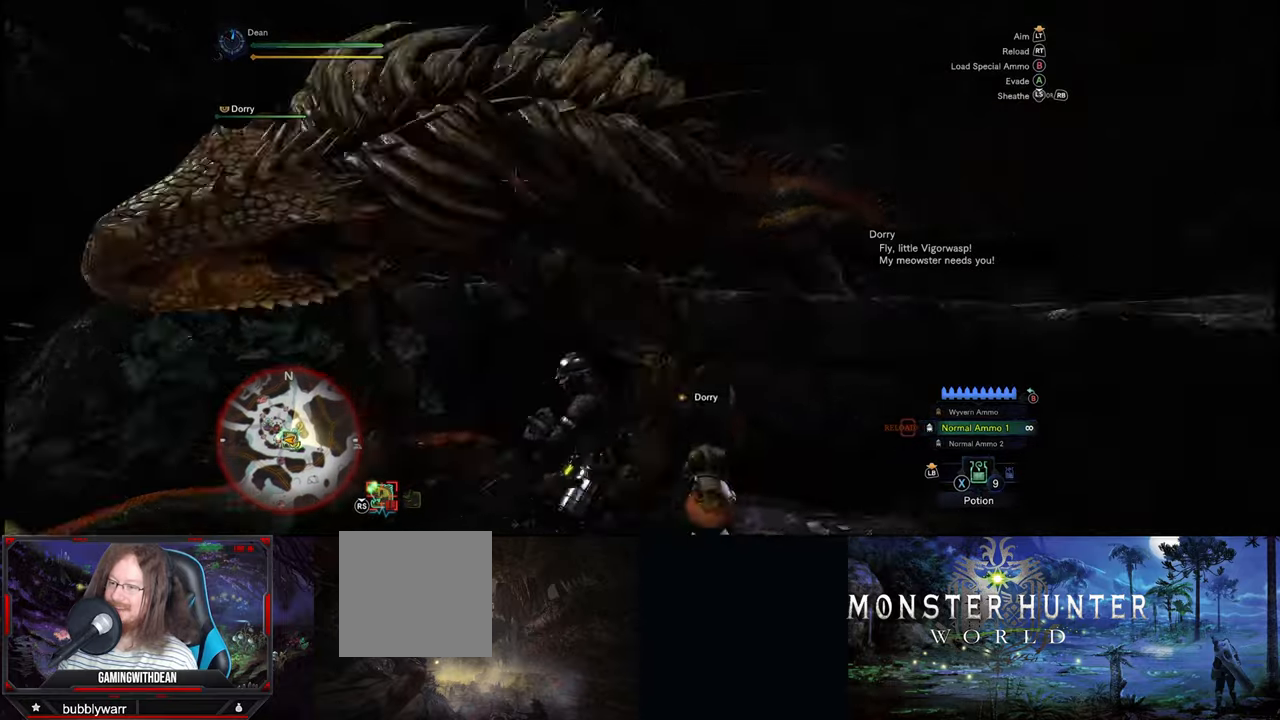
{"buttons": [], "left_stick": "down-left", "right_stick": "center", "events": [[67, "A", "down"], [167, "A", "up"], [233, "A", "down"], [350, "A", "up"]]}
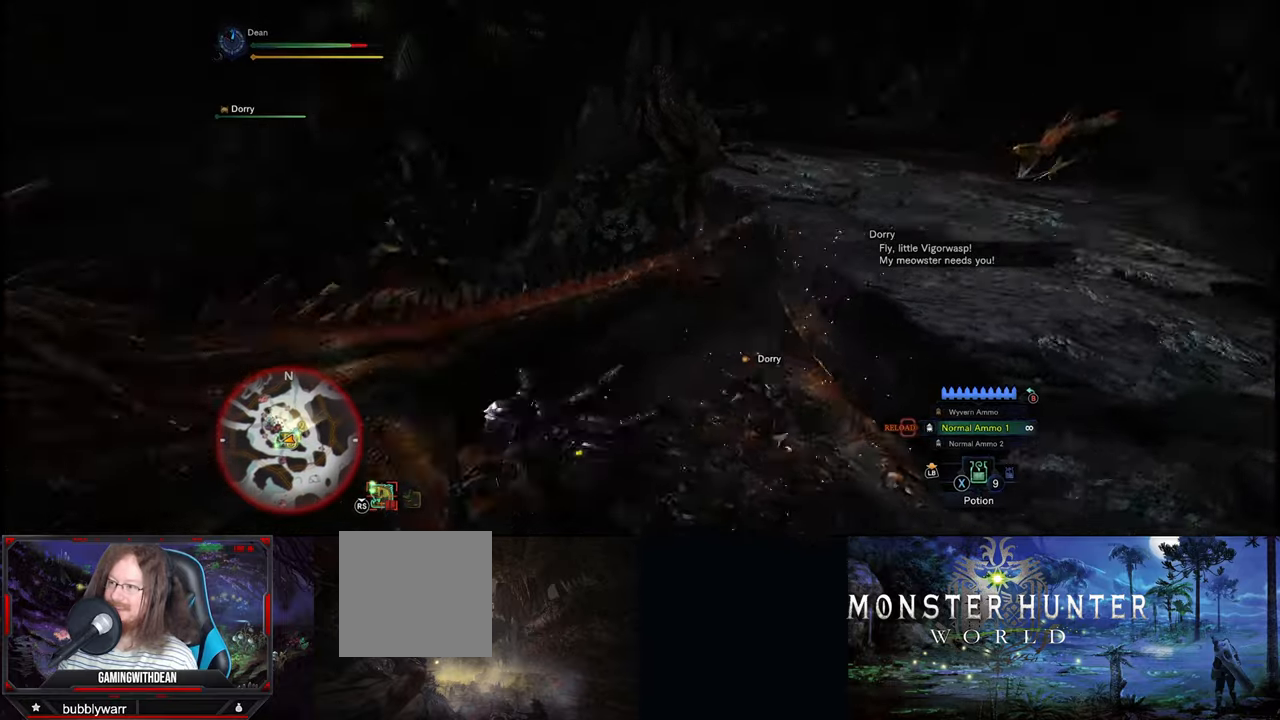
{"buttons": [], "left_stick": "center", "right_stick": "left", "events": [[183, "right_stick", "down-left"], [317, "left_stick", "center"], [450, "right_stick", "left"]]}
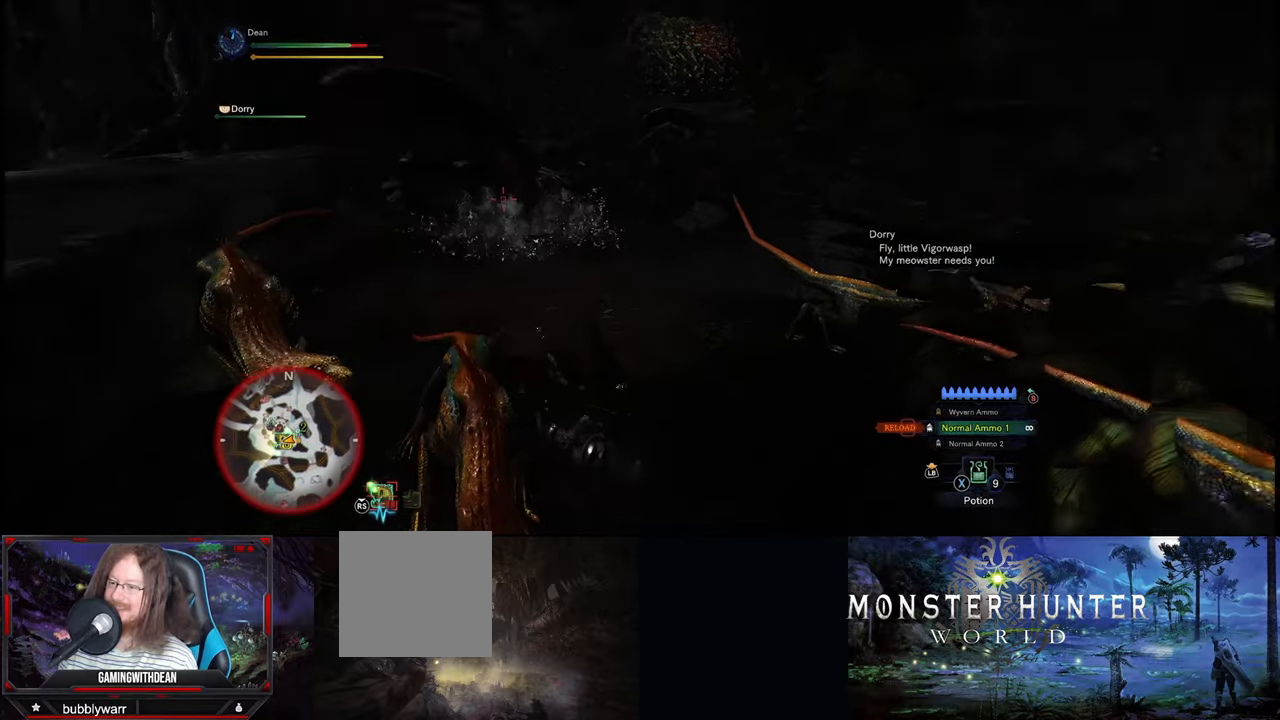
{"buttons": [], "left_stick": "up", "right_stick": "center", "events": [[17, "left_stick", "up"], [67, "right_stick", "center"]]}
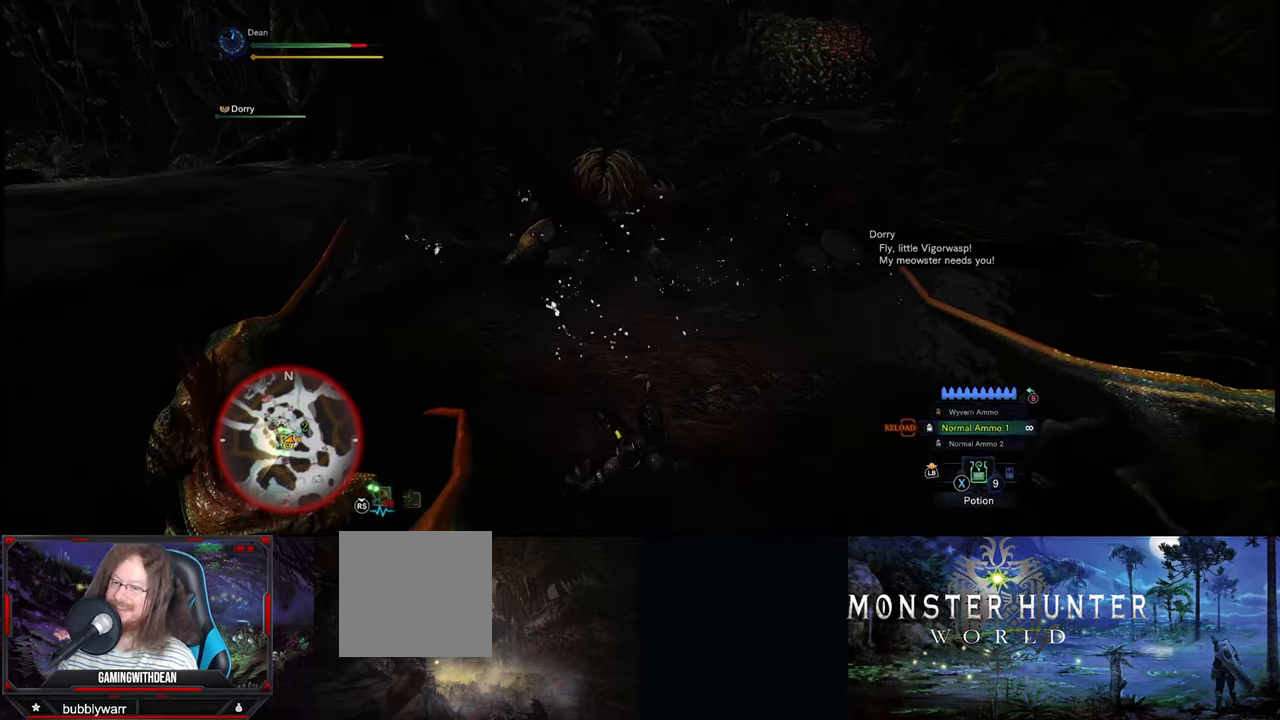
{"buttons": [], "left_stick": "up-left", "right_stick": "center", "events": [[117, "left_stick", "up-left"]]}
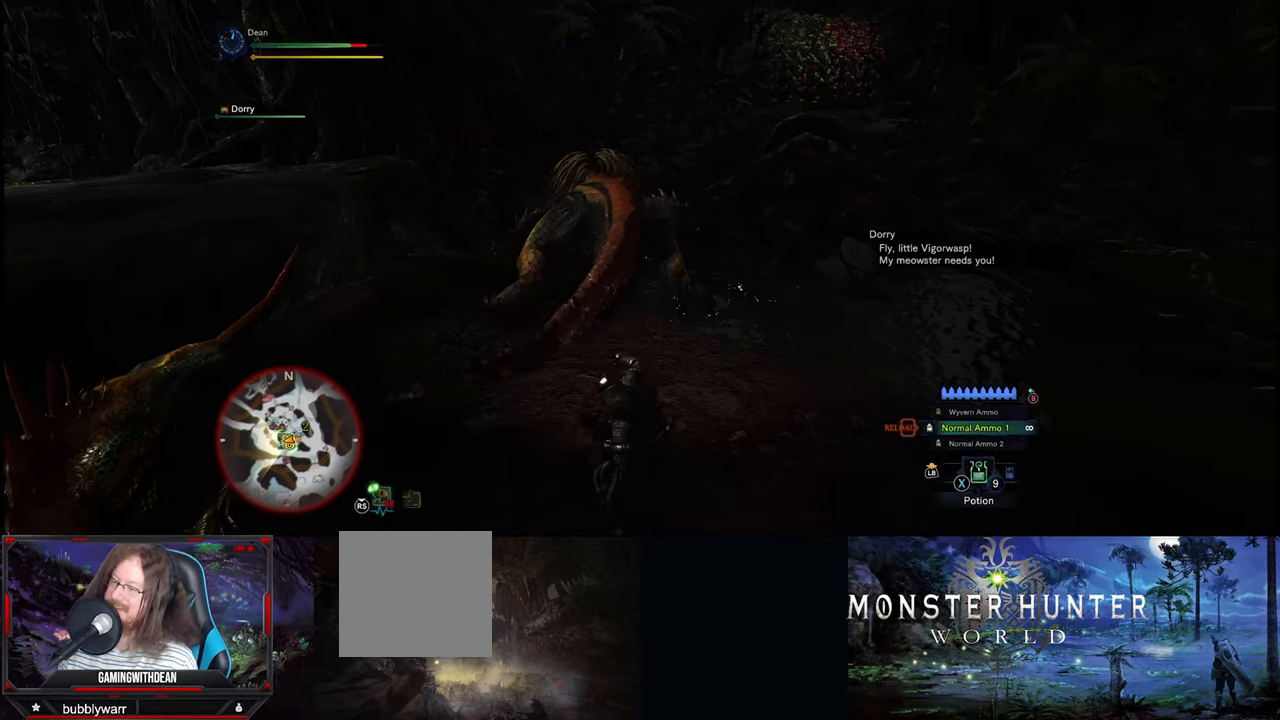
{"buttons": [], "left_stick": "up-left", "right_stick": "center", "events": []}